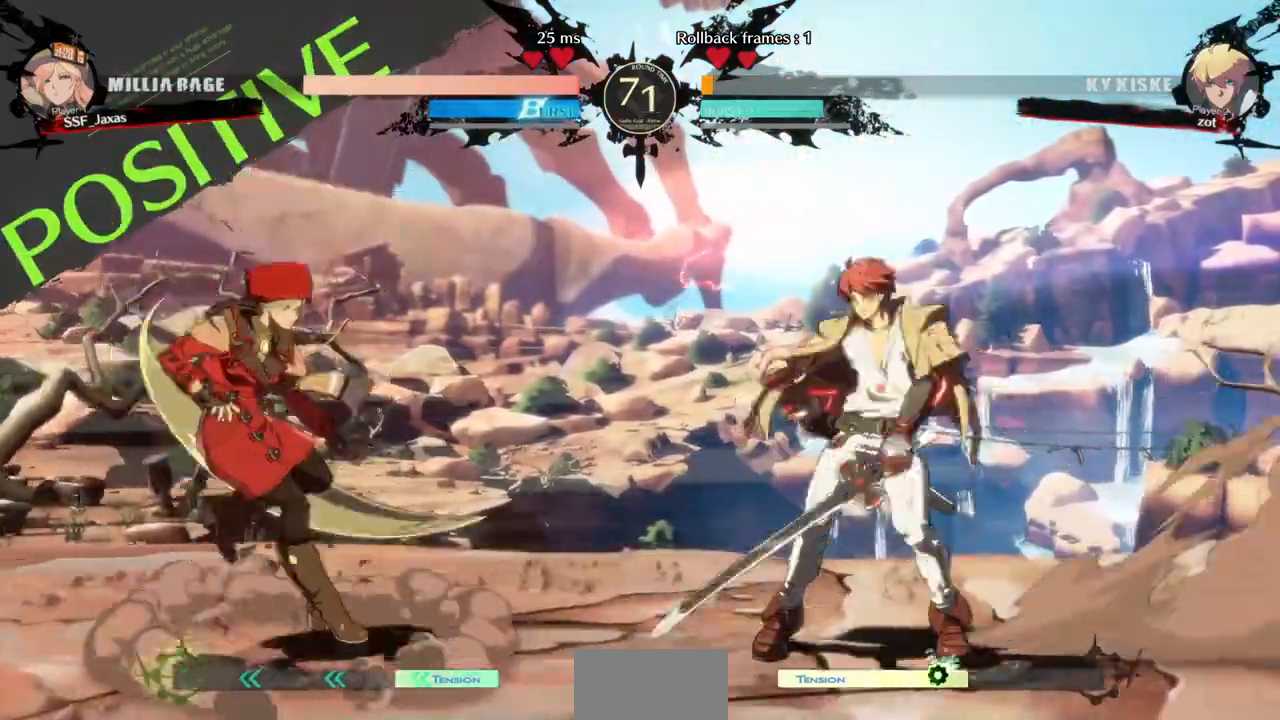
Gameplay with a controller (arcade stick); each line is a JSON object with the inputs held at the frame after it. "events" lists button and stick changes between this image and that frame as [ms after this image, input, new state], when the widget could be followed in between. Not read: L3 R3 SELECT other_buttons.
{"buttons": ["DPAD_RIGHT"], "events": [[480, "DPAD_LEFT", "up"], [480, "DPAD_RIGHT", "down"]]}
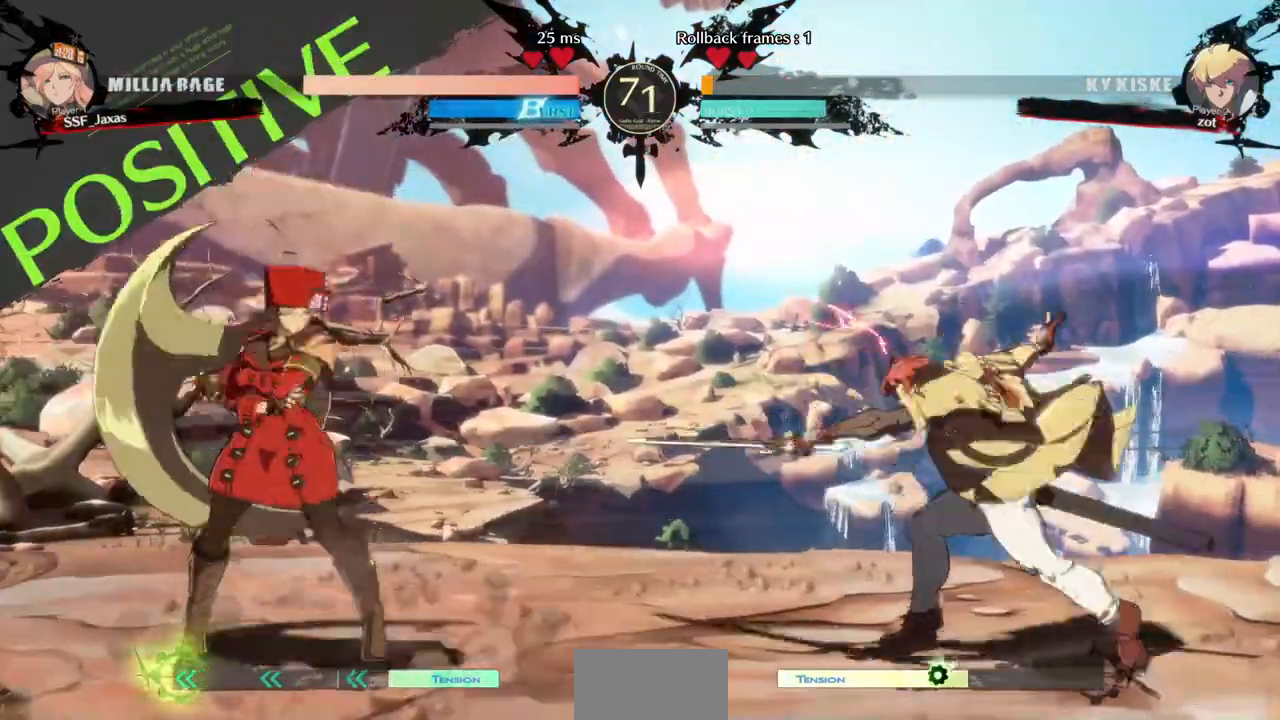
{"buttons": ["DPAD_LEFT"], "events": [[240, "DPAD_RIGHT", "up"], [280, "DPAD_LEFT", "down"]]}
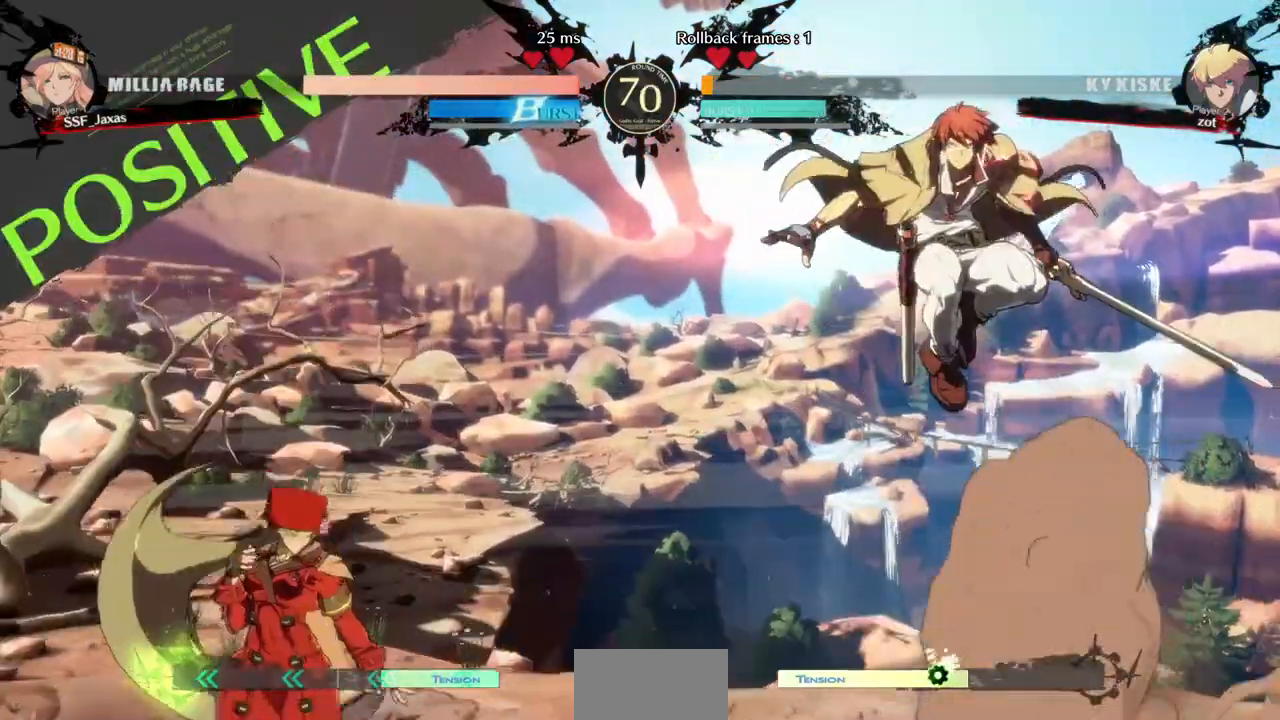
{"buttons": ["DPAD_LEFT"], "events": [[160, "DPAD_DOWN", "down"], [200, "DPAD_LEFT", "up"], [200, "DPAD_RIGHT", "down"], [240, "DPAD_DOWN", "up"], [240, "TRIANGLE", "down"], [360, "TRIANGLE", "up"], [400, "DPAD_LEFT", "down"], [400, "DPAD_RIGHT", "up"]]}
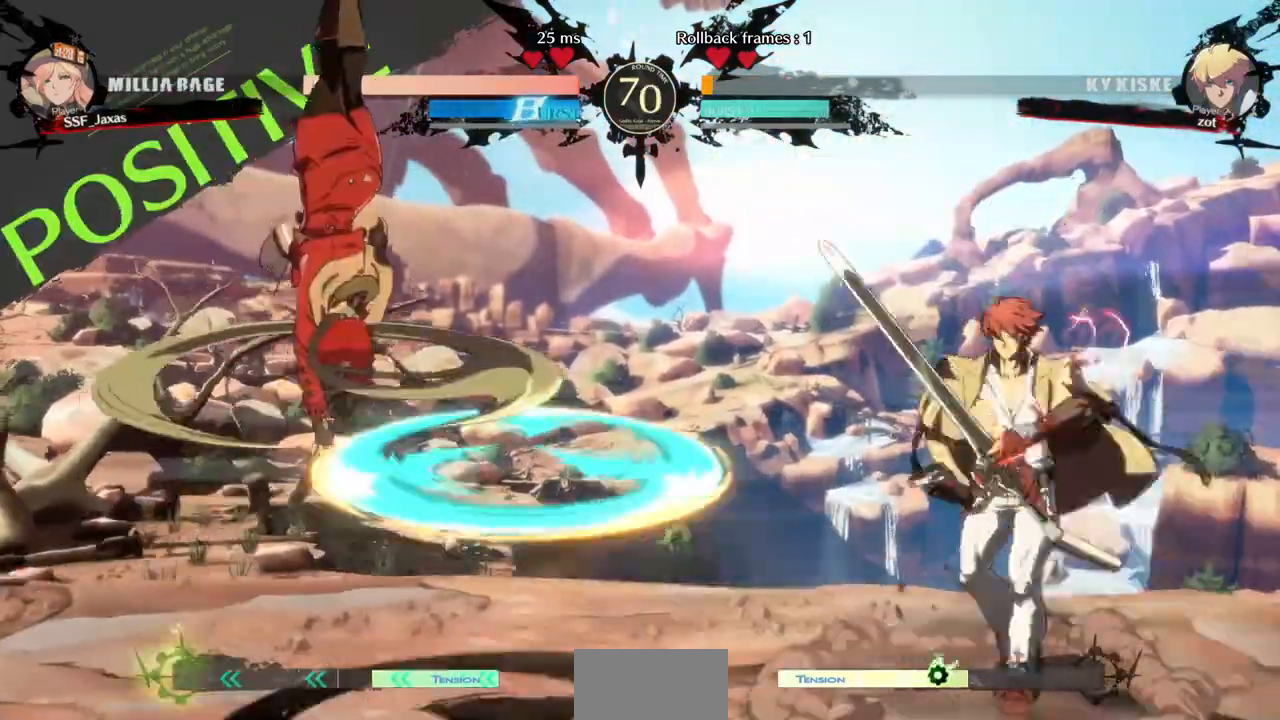
{"buttons": ["DPAD_LEFT"], "events": []}
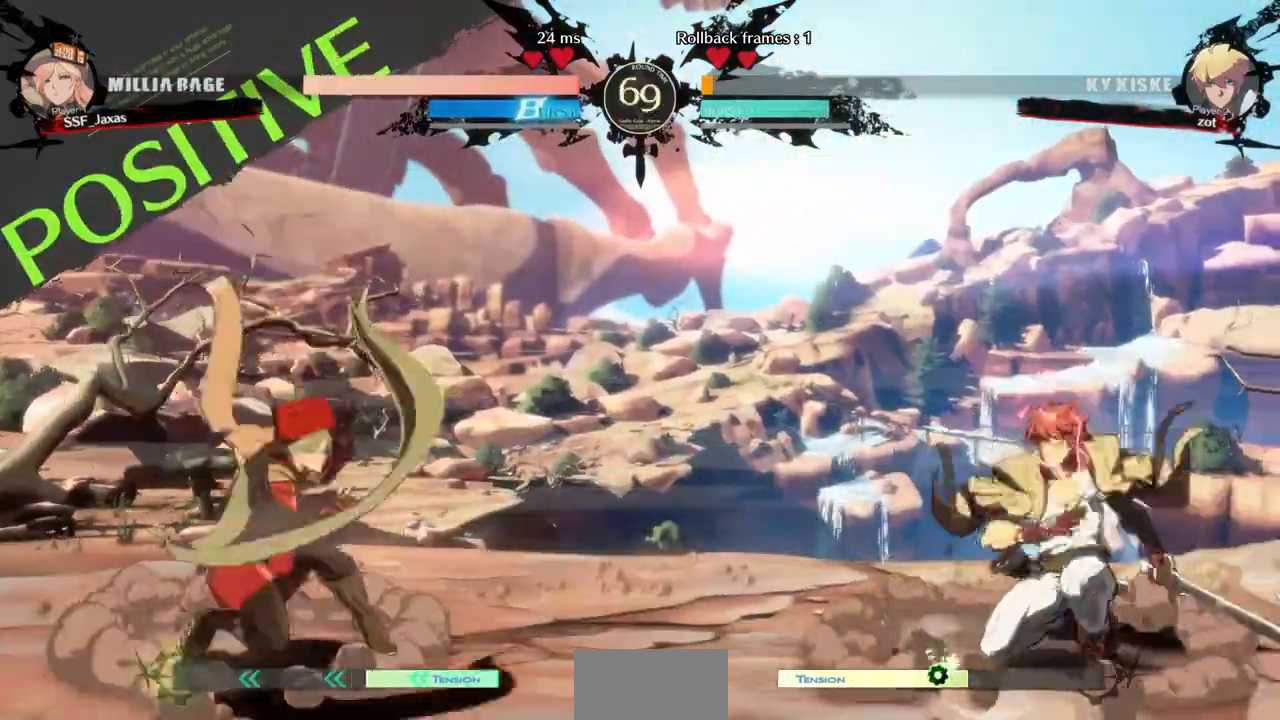
{"buttons": ["DPAD_LEFT"], "events": [[240, "DPAD_LEFT", "up"], [280, "DPAD_RIGHT", "down"], [400, "DPAD_LEFT", "down"], [400, "DPAD_RIGHT", "up"]]}
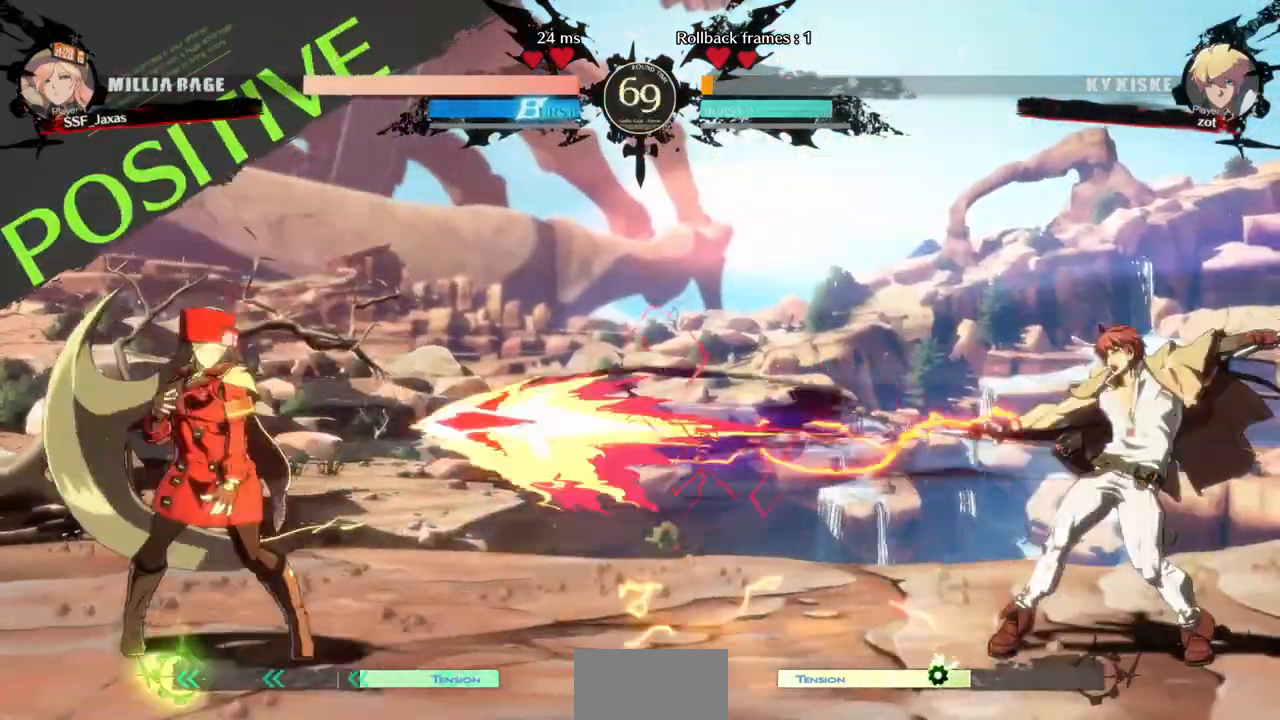
{"buttons": [], "events": [[120, "DPAD_DOWN", "down"], [120, "SQUARE", "down"], [120, "TRIANGLE", "down"], [240, "SQUARE", "up"], [240, "TRIANGLE", "up"], [360, "DPAD_DOWN", "up"], [400, "DPAD_LEFT", "up"]]}